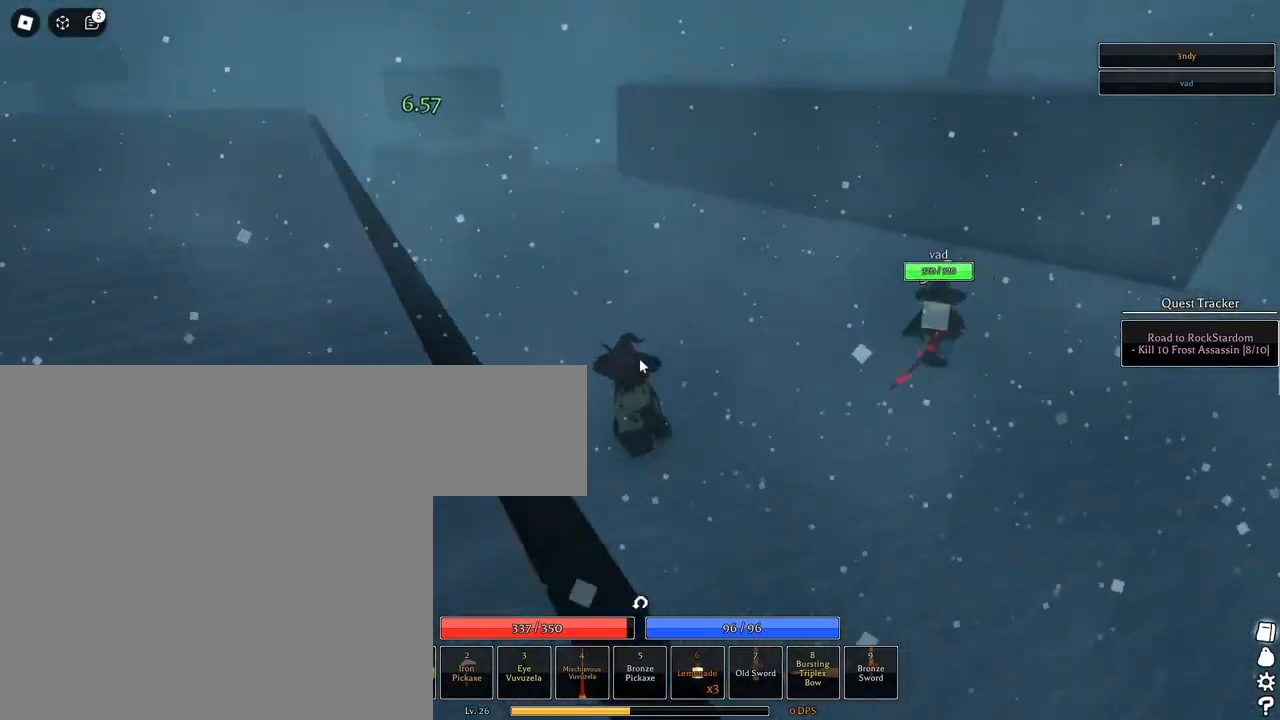
Gameplay with keyboard and mouse; each line is a JSON object with the keys and mouse buttons held at the frame after it. "events" lists presses ("down") and releases ("up") of "1", "2", "3", "4", "5", "a", "alt", "c", "caps_lock", "ctrl", "d", "e", "f", "g", "q", "r", "s", "shift", "space", "t", "tab", "v", "w", "x", "z", "mouse_left", "mouse_wheel" and "mouse_right" between this image and that frame as [ms after this image, input, new state], when the widget could be followed in between. "mouse_left", "mouse_wheel", "mouse_right" = the "left", "wheel", "right" buttons of the "mouse" list. No other keys are recorded. "wheel" means that the mouse wheel is clicked or scrolled. Not read: mouse_move.
{"keys": ["a", "space", "w"], "mouse": ["right"], "events": [[83, "1", "up"], [83, "space", "up"], [183, "space", "down"], [233, "space", "up"], [317, "space", "down"], [367, "space", "up"], [467, "space", "down"], [467, "w", "down"]]}
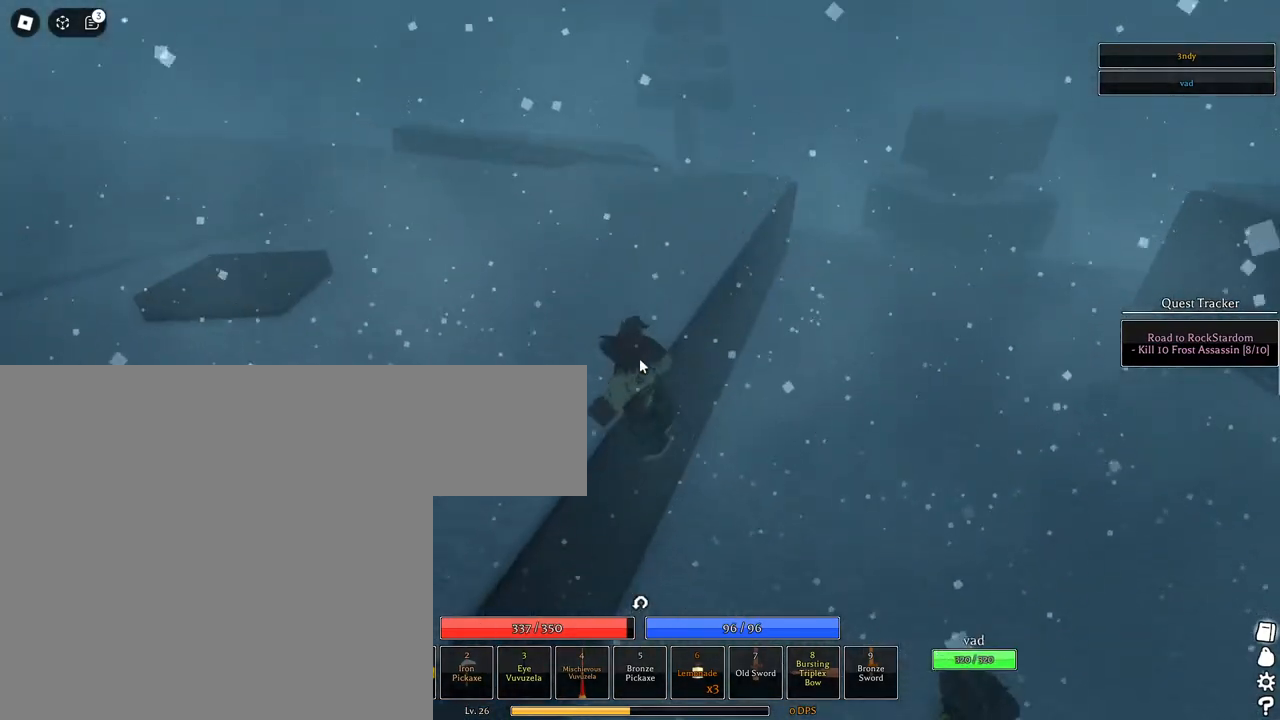
{"keys": ["a", "shift", "w"], "mouse": [], "events": [[17, "space", "up"], [150, "a", "up"], [150, "space", "down"], [200, "space", "up"], [333, "a", "down"], [333, "shift", "down"], [383, "1", "down"], [467, "1", "up"], [467, "mouse_right", "up"]]}
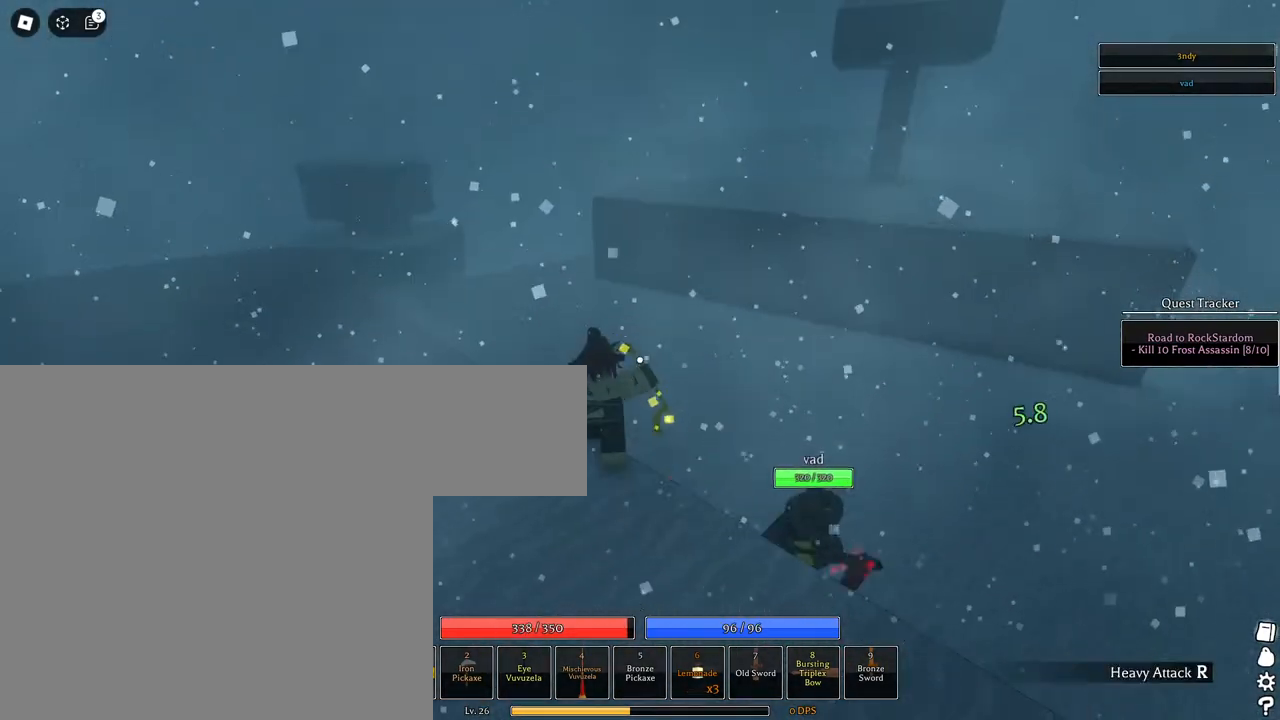
{"keys": ["space", "w"], "mouse": [], "events": [[17, "shift", "up"], [400, "a", "up"], [450, "space", "down"]]}
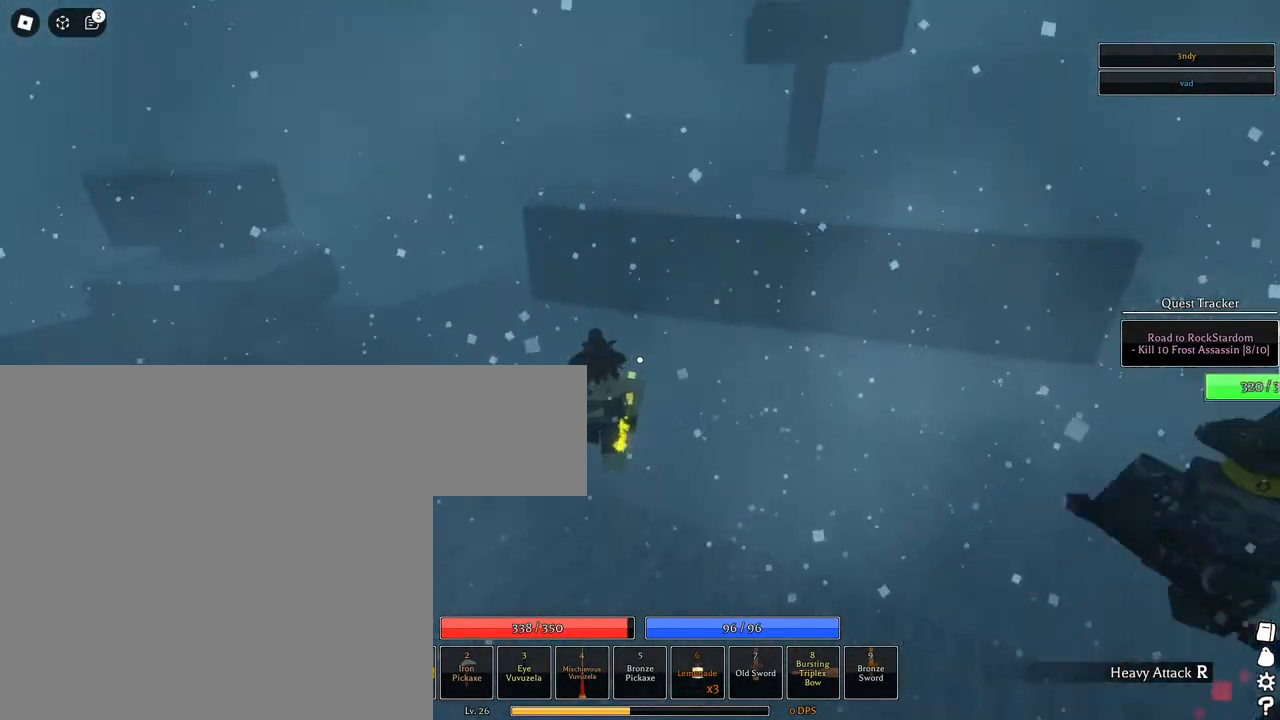
{"keys": ["space", "w"], "mouse": [], "events": [[233, "q", "down"], [317, "q", "up"], [417, "q", "down"], [467, "q", "up"]]}
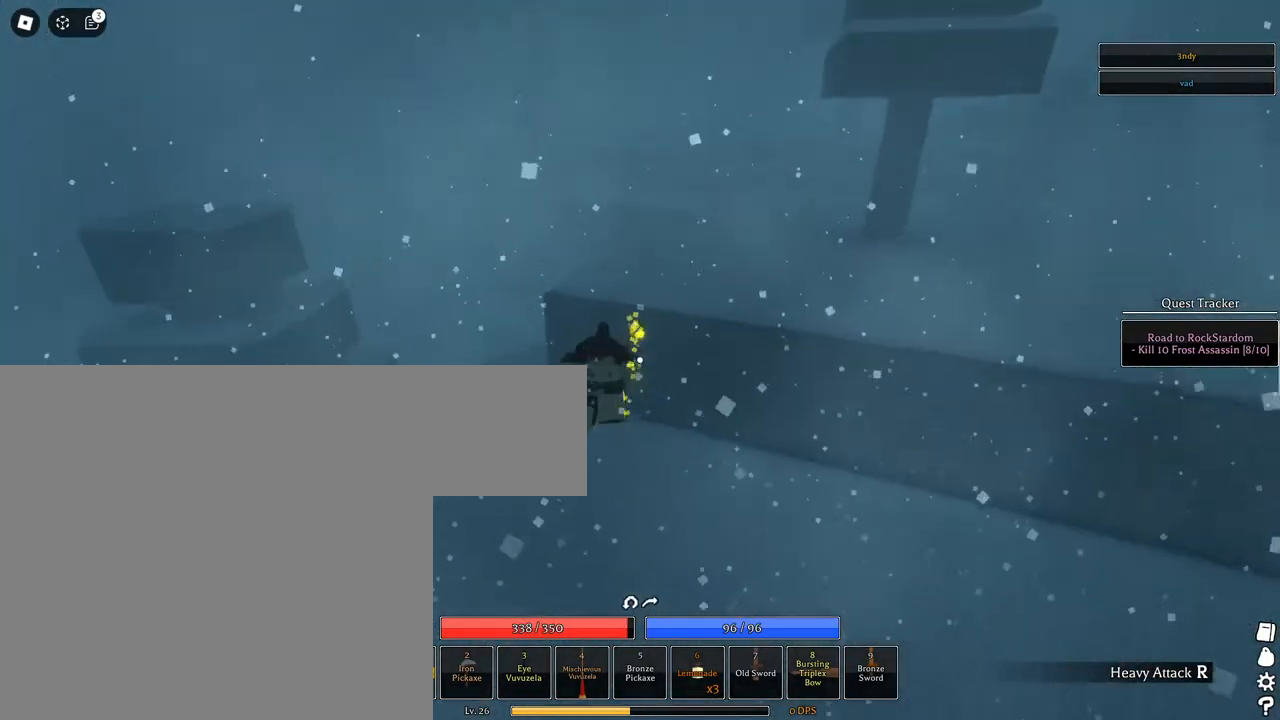
{"keys": ["a"], "mouse": ["right"], "events": [[50, "1", "down"], [50, "space", "up"], [150, "a", "down"], [150, "shift", "down"], [200, "1", "up"], [233, "mouse_right", "down"], [283, "shift", "up"], [283, "w", "up"]]}
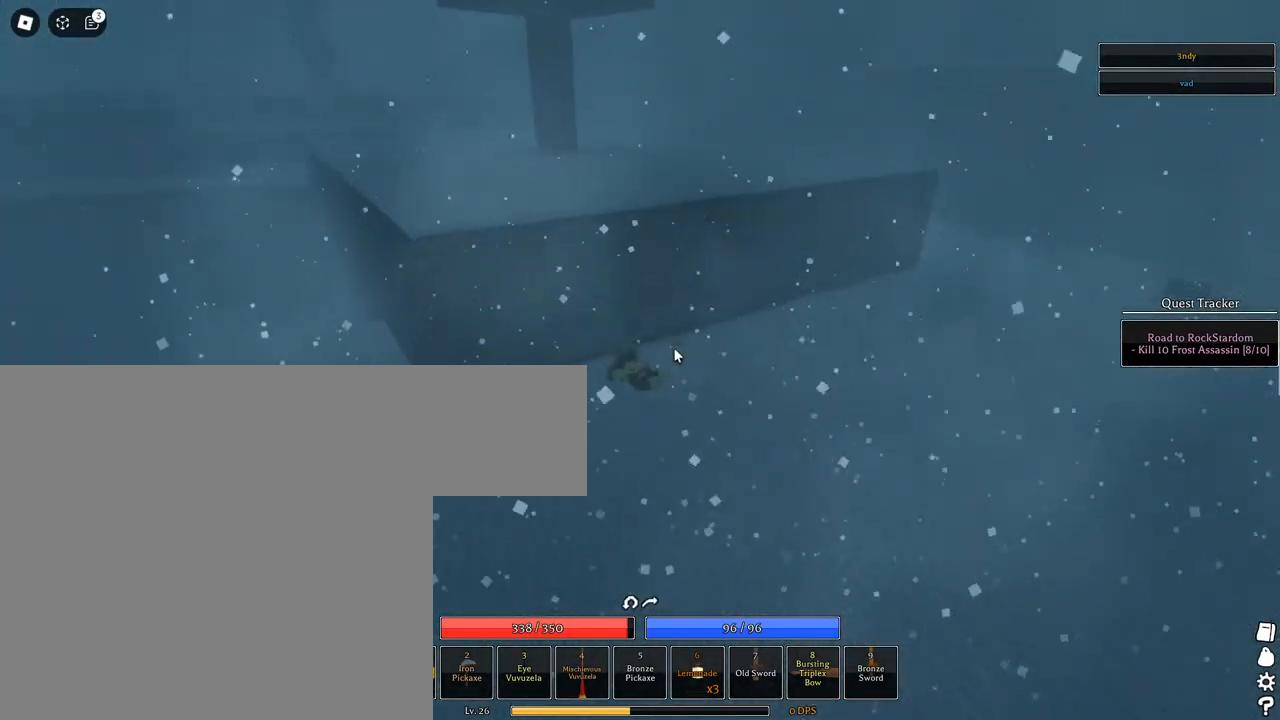
{"keys": ["a", "s"], "mouse": ["right"], "events": [[167, "s", "down"]]}
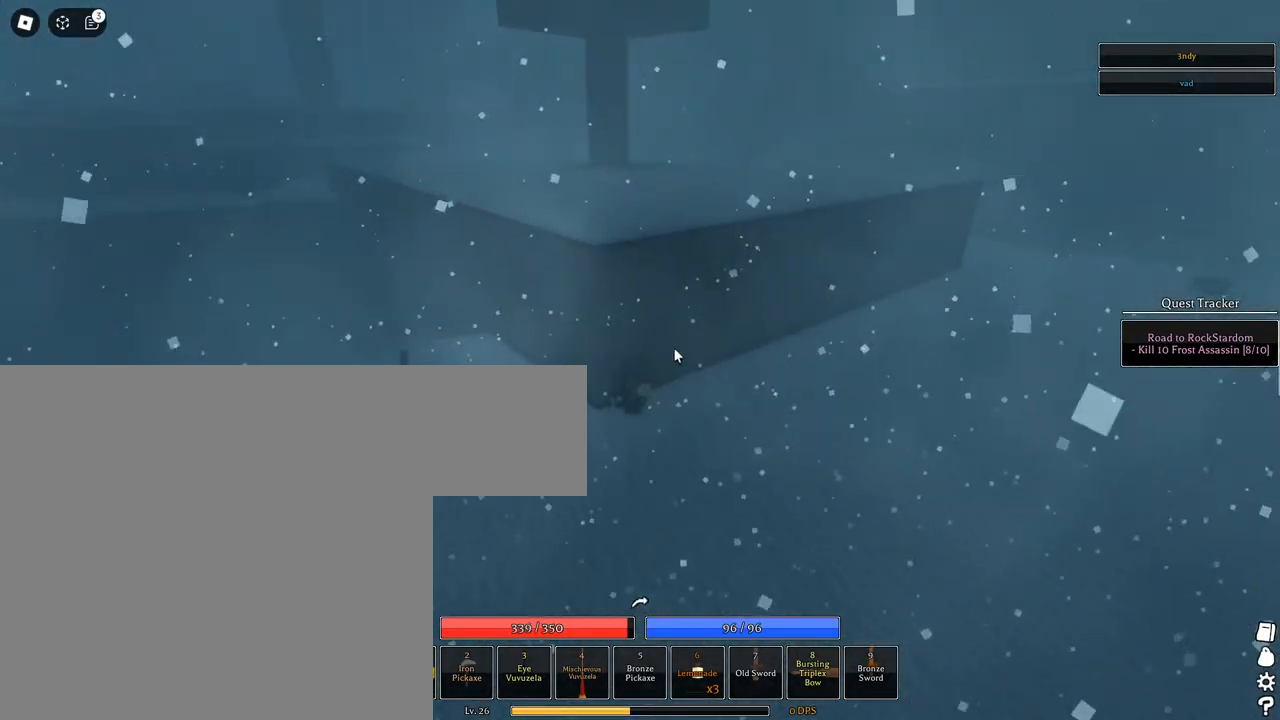
{"keys": ["a", "w"], "mouse": ["right"], "events": [[133, "s", "up"], [417, "w", "down"]]}
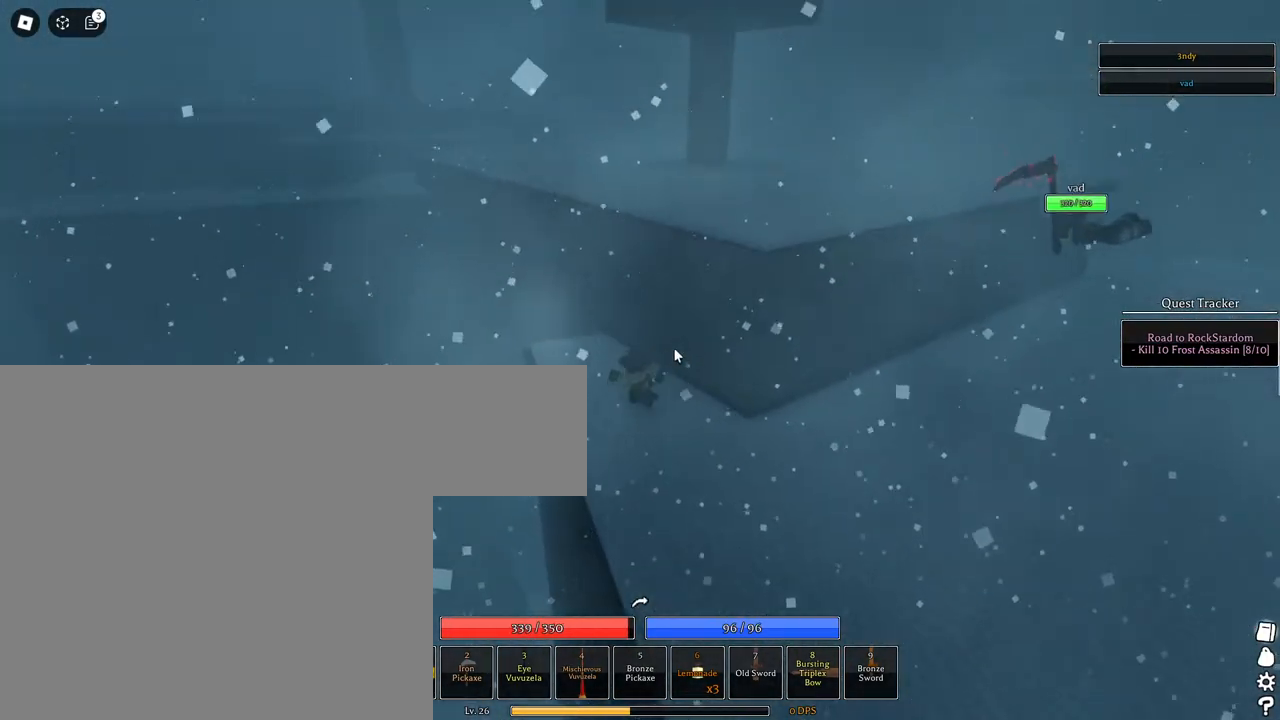
{"keys": ["d", "w"], "mouse": [], "events": [[50, "a", "up"], [50, "w", "up"], [100, "d", "down"], [200, "shift", "down"], [250, "mouse_right", "up"], [250, "w", "down"], [417, "shift", "up"]]}
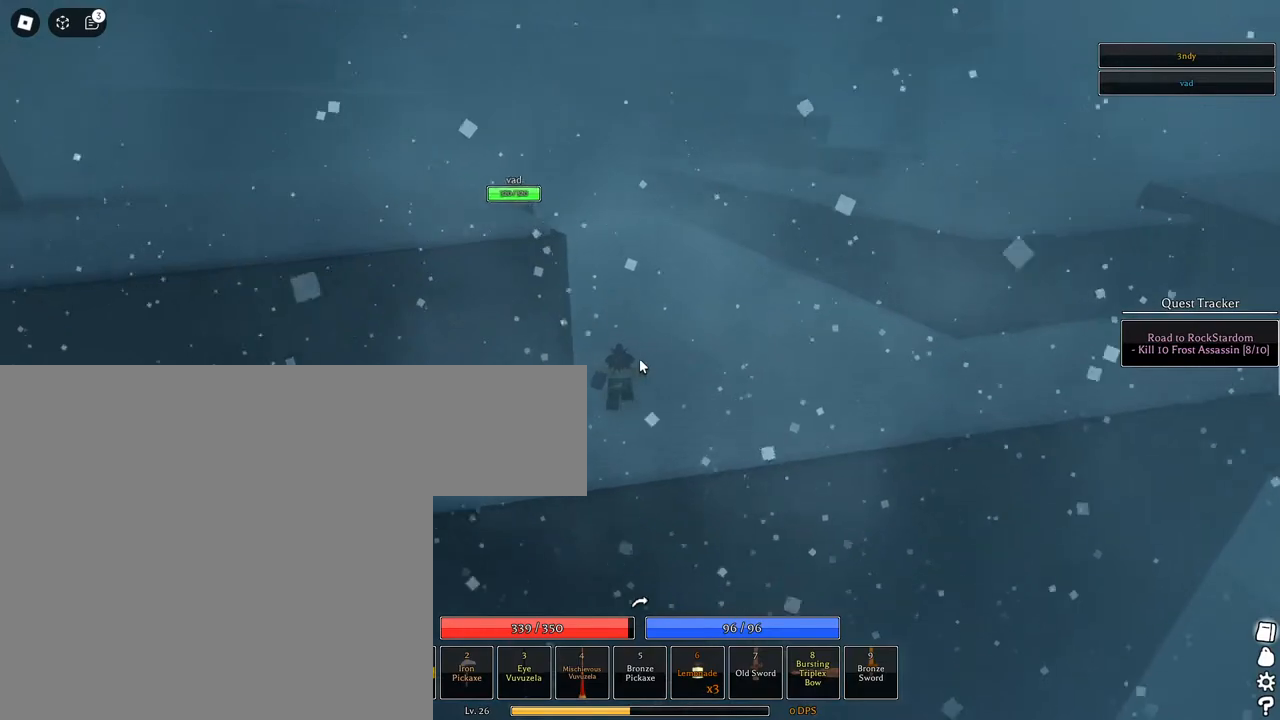
{"keys": ["w"], "mouse": ["wheel"], "events": [[250, "d", "up"], [383, "q", "down"], [417, "q", "up"], [467, "mouse_wheel", "down"]]}
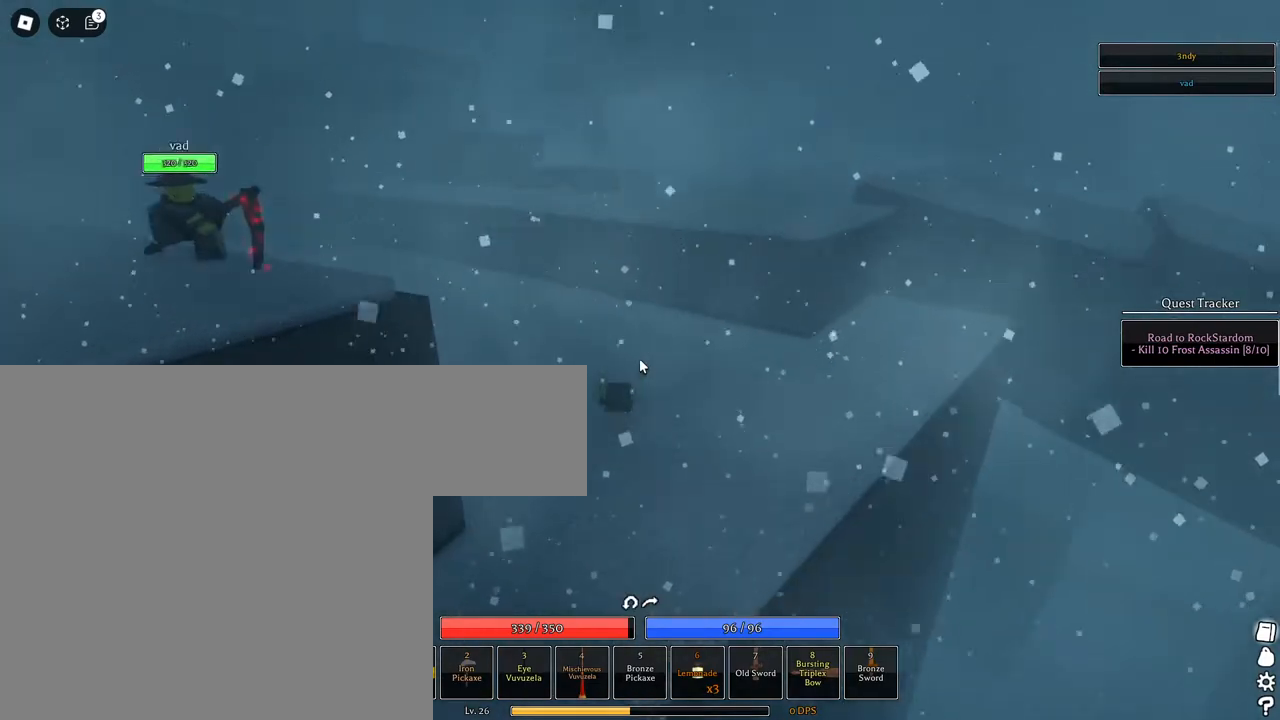
{"keys": ["w"], "mouse": [], "events": [[67, "q", "down"], [117, "mouse_wheel", "up"], [250, "q", "up"]]}
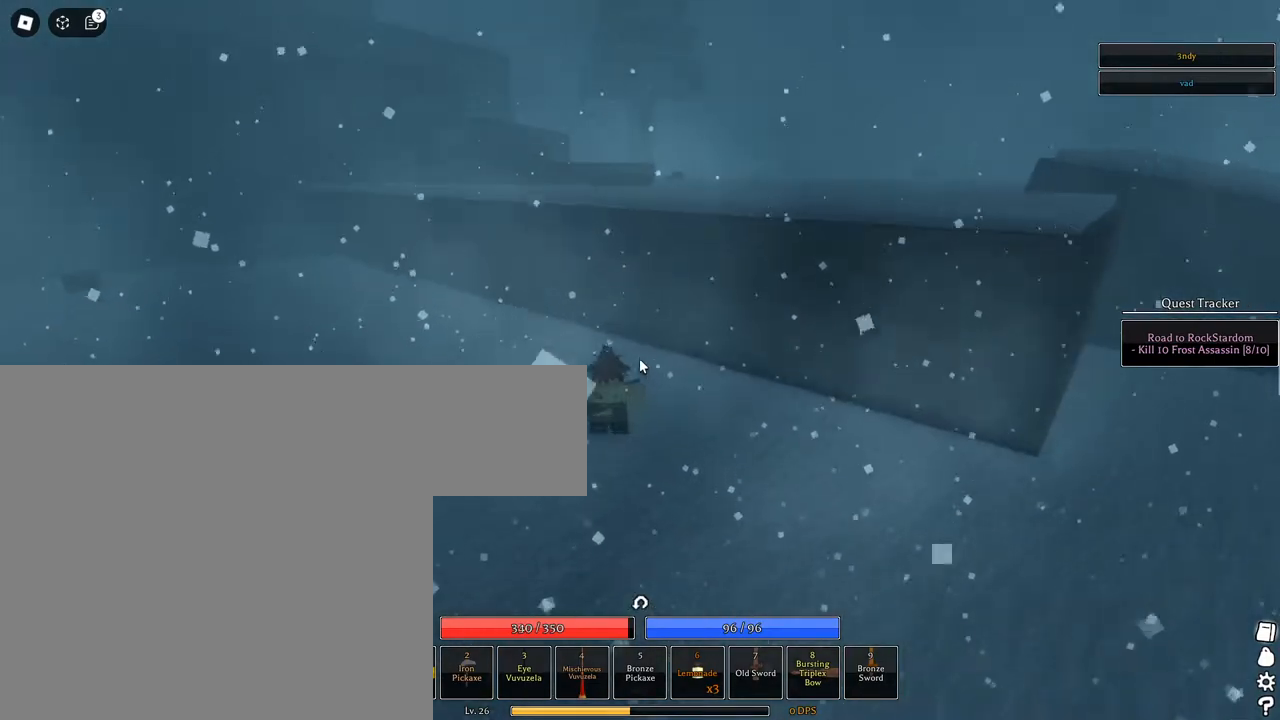
{"keys": ["a", "w"], "mouse": [], "events": [[83, "a", "down"], [467, "space", "down"], [500, "space", "up"]]}
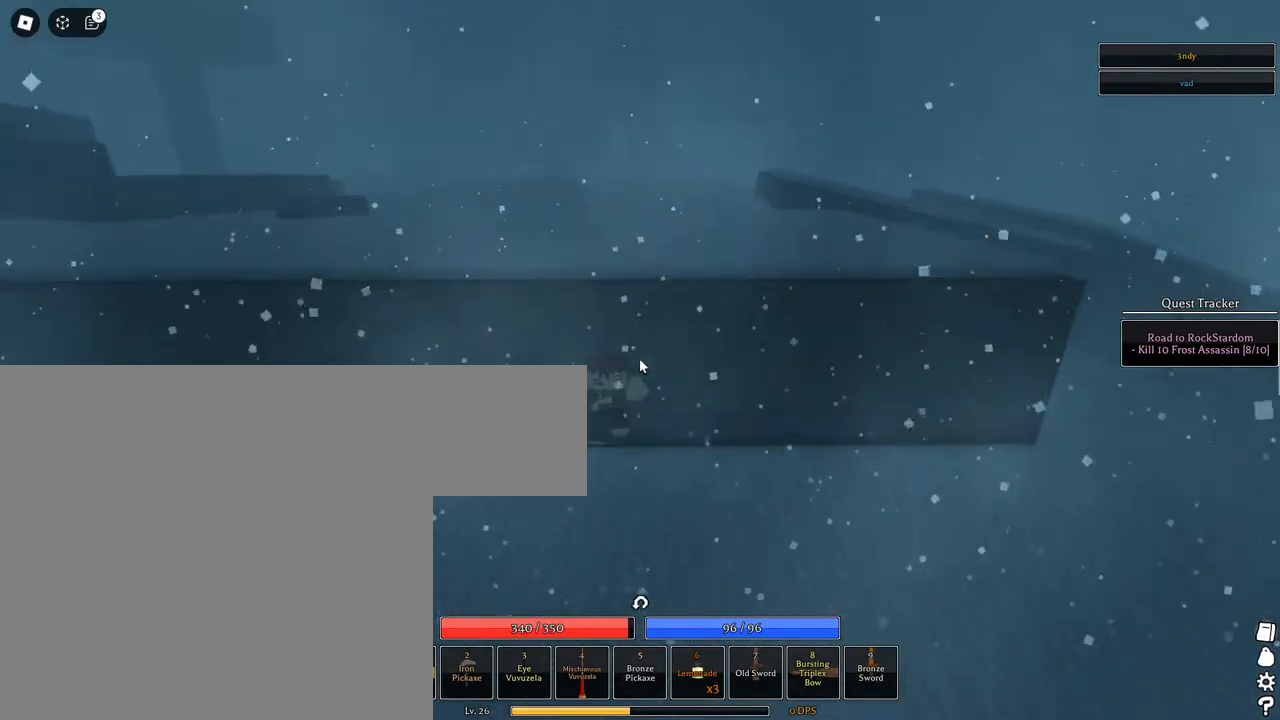
{"keys": ["a", "space", "w"], "mouse": [], "events": [[100, "space", "down"], [183, "space", "up"], [233, "space", "down"], [333, "space", "up"], [433, "space", "down"]]}
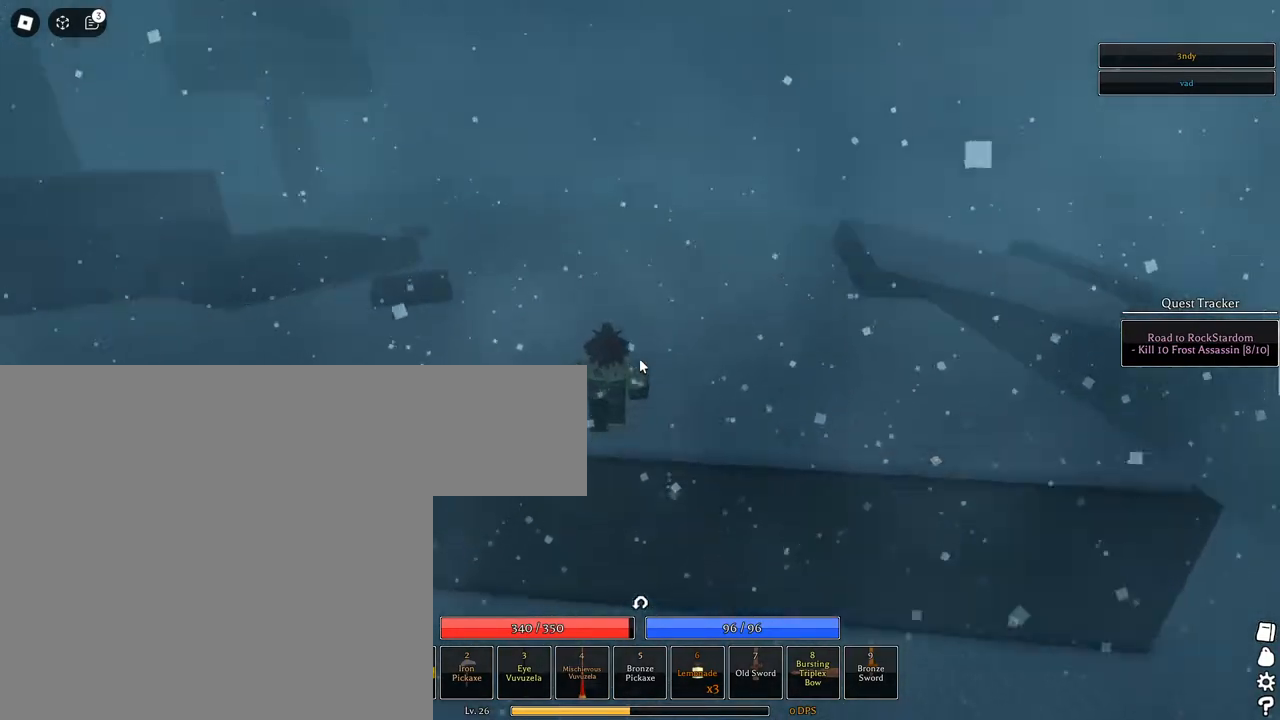
{"keys": ["space", "w"], "mouse": [], "events": [[17, "space", "up"], [67, "a", "up"], [67, "mouse_wheel", "down"], [67, "space", "down"], [167, "mouse_wheel", "up"], [217, "1", "down"], [350, "1", "up"], [400, "q", "down"], [483, "q", "up"]]}
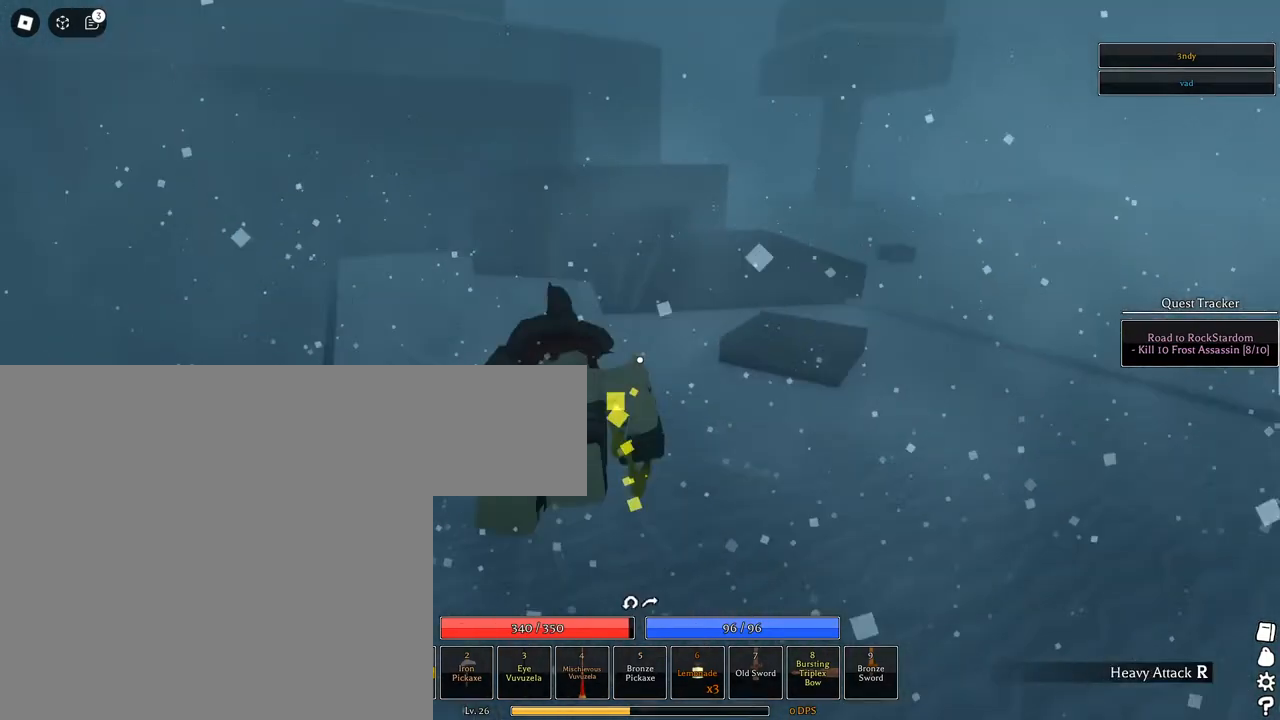
{"keys": ["space", "w"], "mouse": [], "events": [[217, "q", "down"], [267, "1", "down"], [317, "q", "up"], [367, "1", "up"]]}
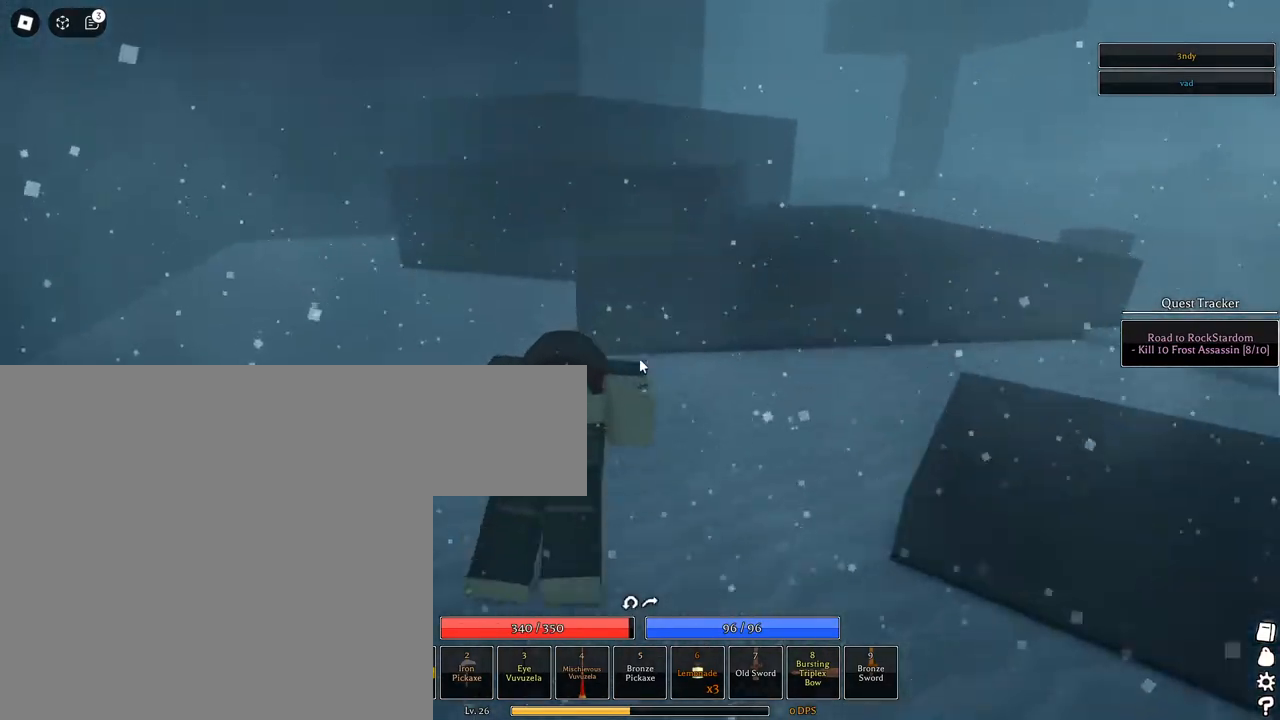
{"keys": ["space", "w"], "mouse": [], "events": []}
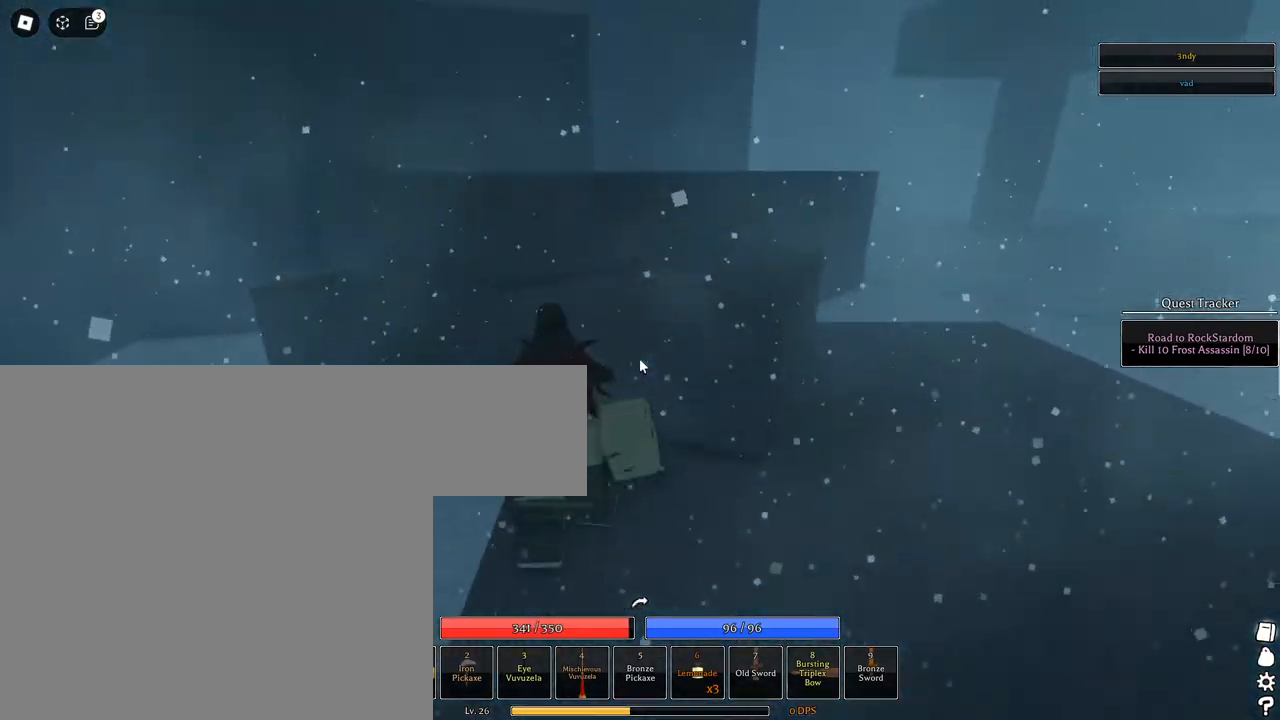
{"keys": ["w"], "mouse": [], "events": [[217, "space", "up"]]}
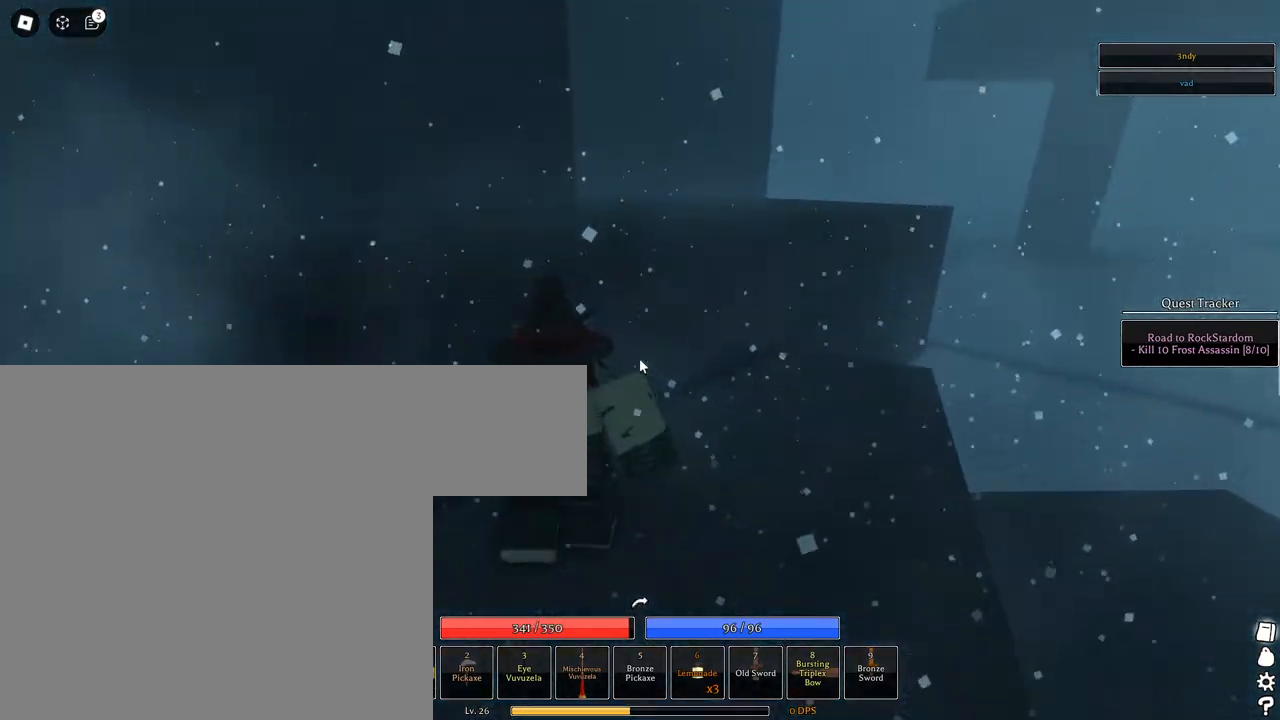
{"keys": ["a", "w"], "mouse": [], "events": [[33, "space", "down"], [233, "a", "down"], [233, "space", "up"]]}
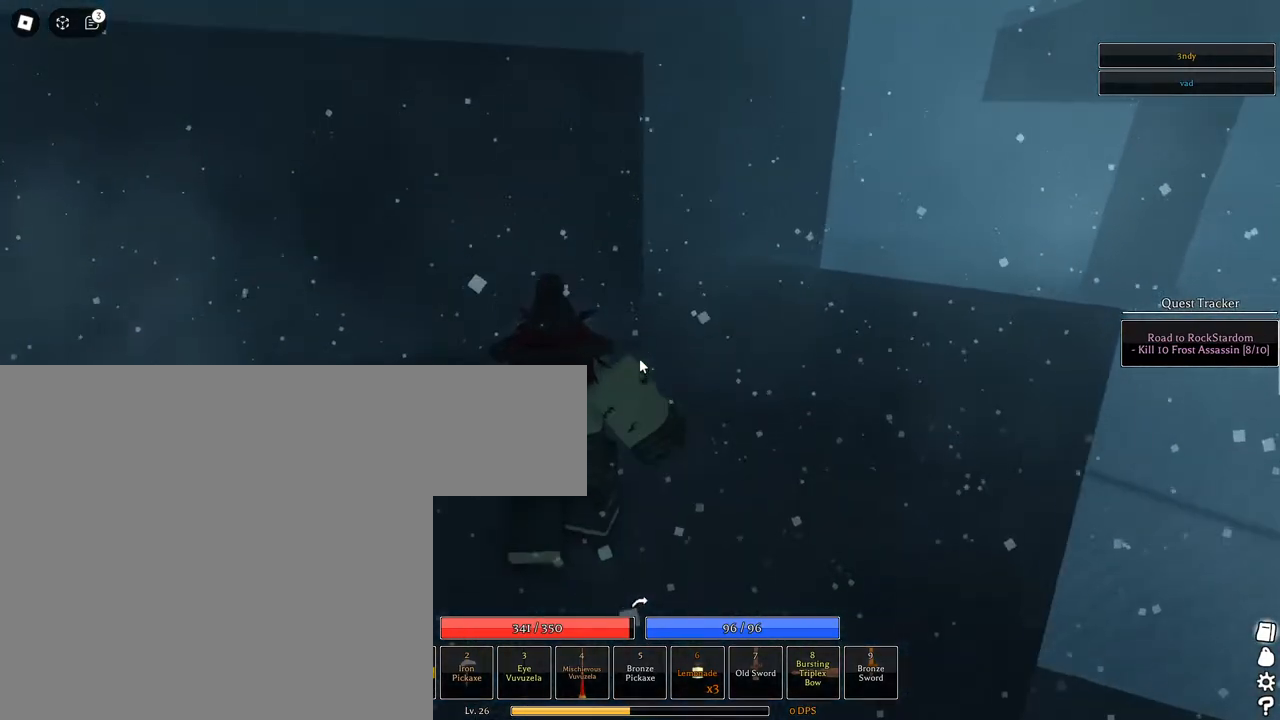
{"keys": ["a", "space", "w"], "mouse": [], "events": [[233, "space", "down"], [333, "space", "up"], [433, "space", "down"]]}
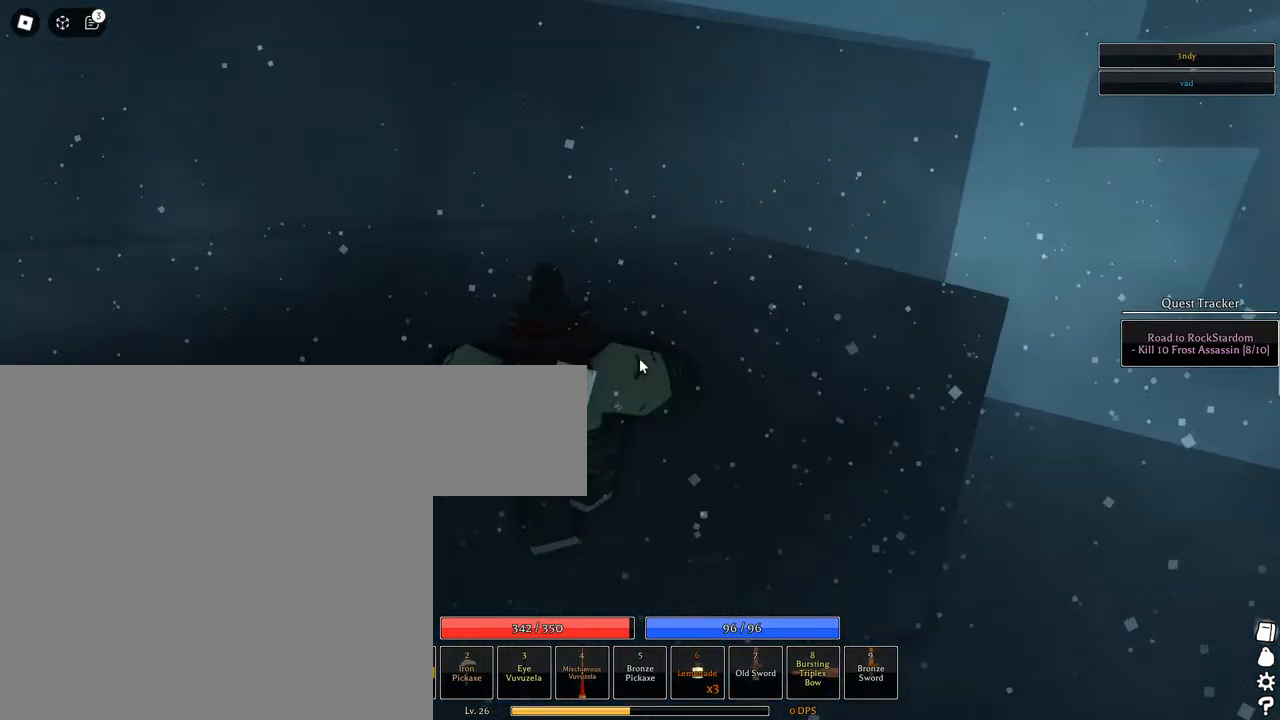
{"keys": ["w"], "mouse": [], "events": [[17, "space", "up"], [67, "space", "down"], [117, "mouse_wheel", "down"], [167, "space", "up"], [250, "a", "up"], [250, "space", "down"], [300, "mouse_wheel", "up"], [350, "space", "up"]]}
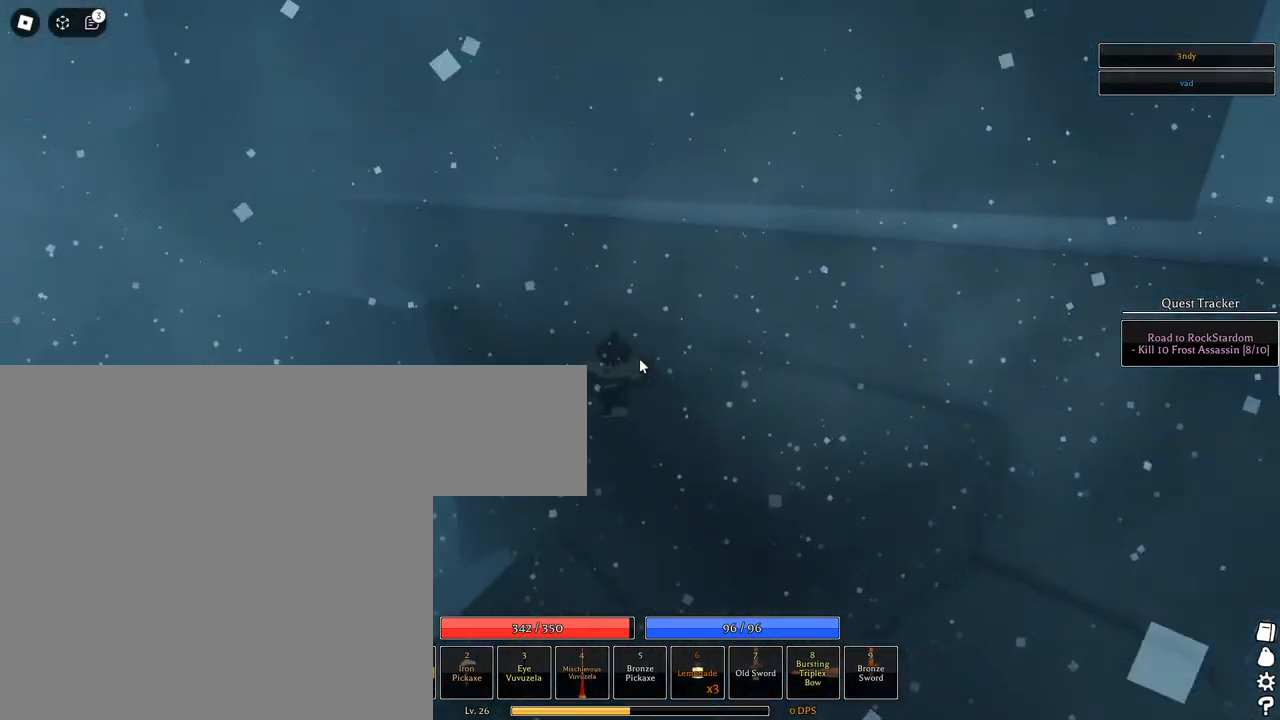
{"keys": ["w"], "mouse": [], "events": [[133, "q", "down"], [183, "q", "up"], [267, "q", "down"], [367, "q", "up"]]}
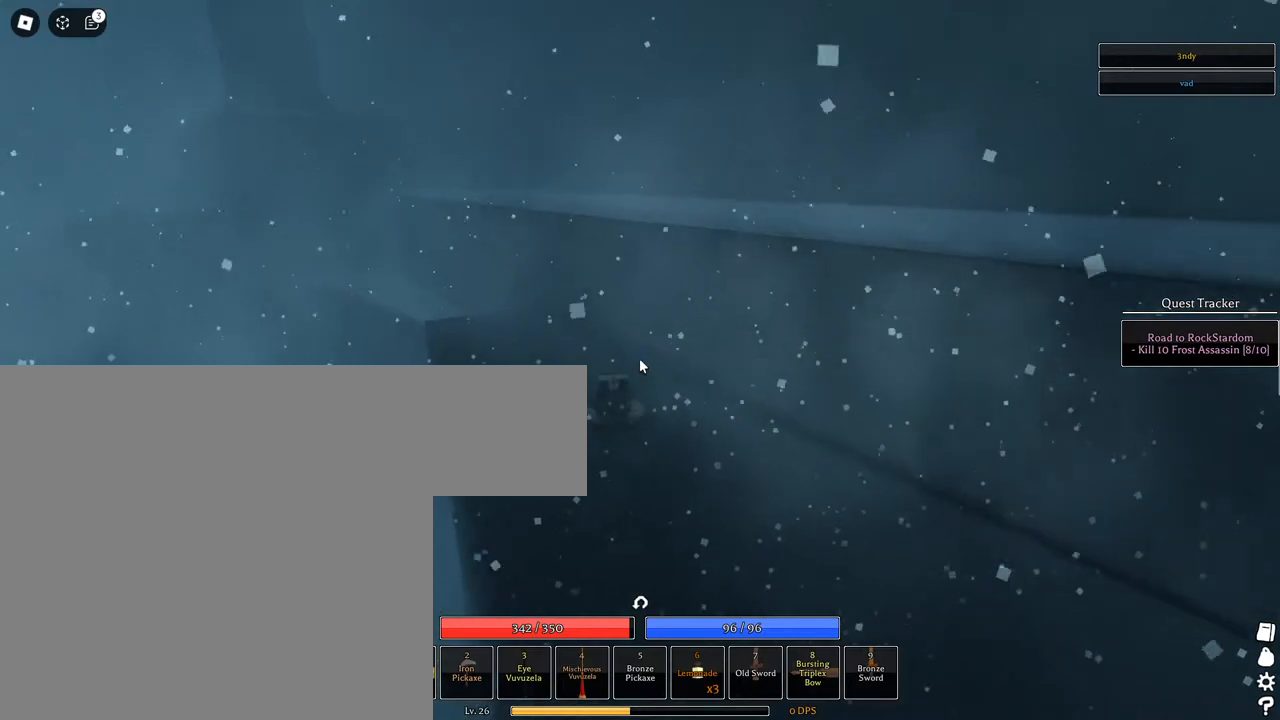
{"keys": ["a", "w"], "mouse": [], "events": [[150, "a", "down"]]}
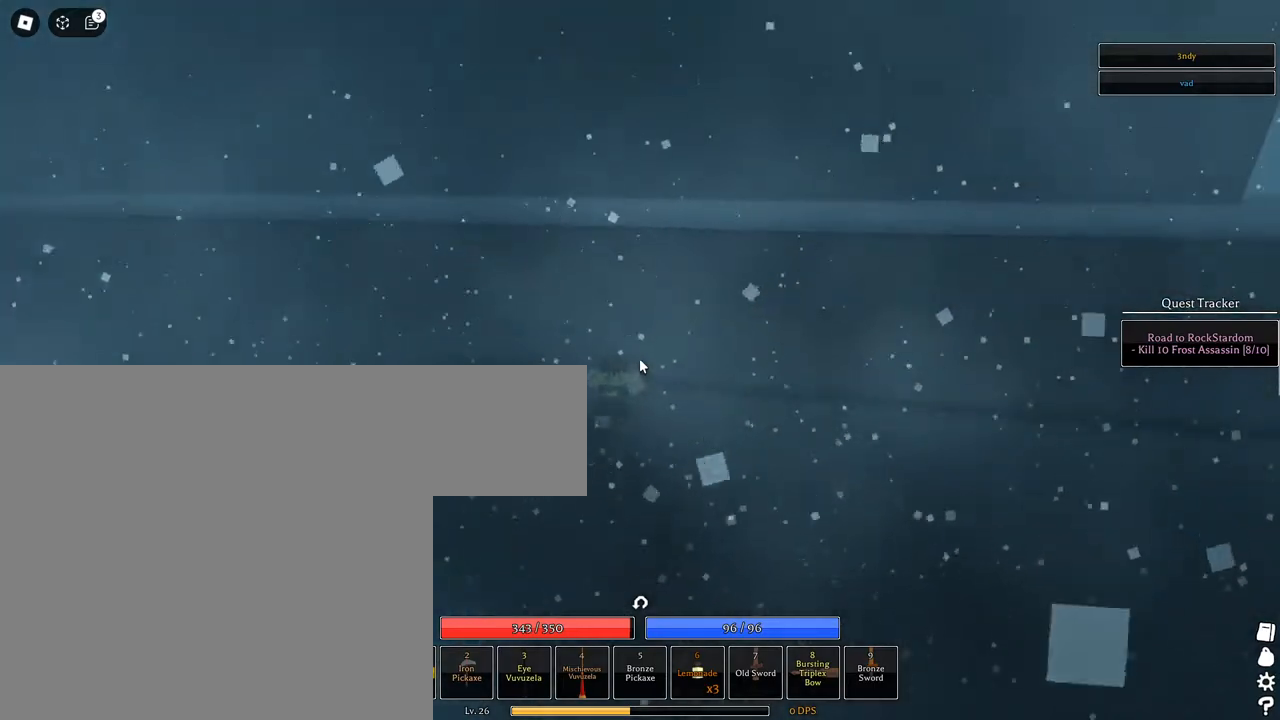
{"keys": ["a", "space", "w"], "mouse": [], "events": [[167, "space", "down"], [250, "space", "up"], [350, "space", "down"], [400, "space", "up"], [500, "space", "down"]]}
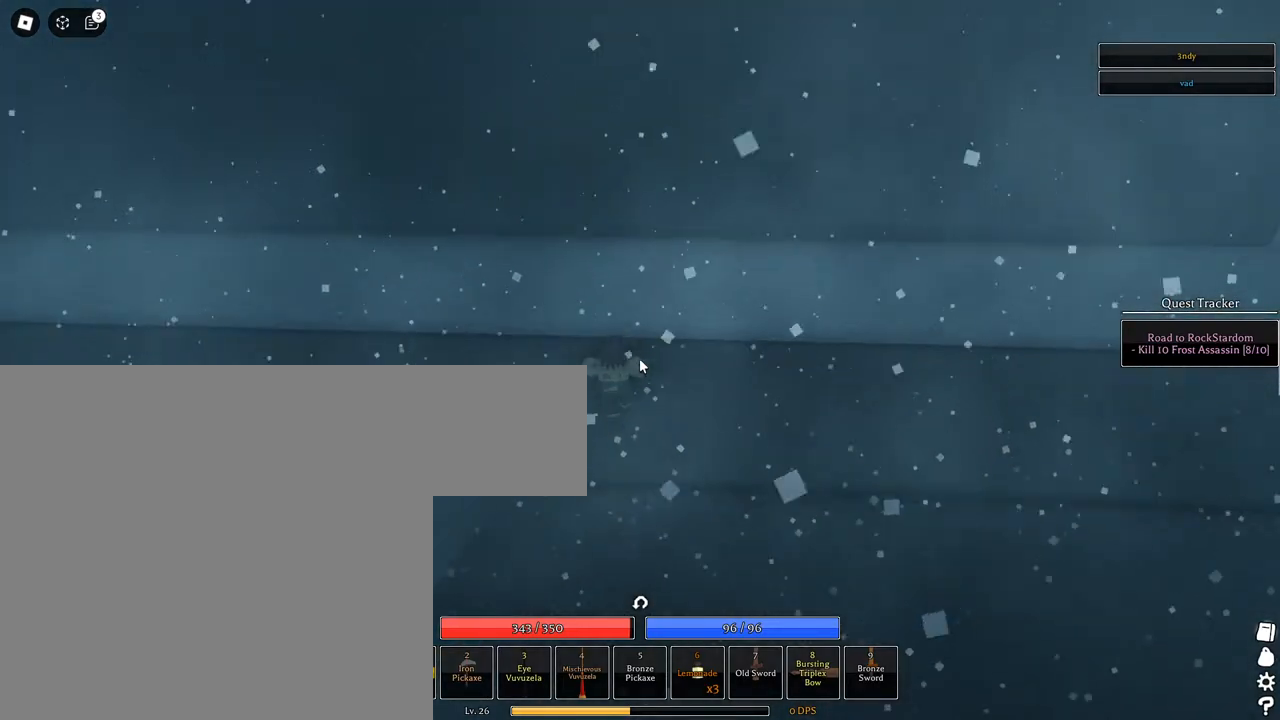
{"keys": ["w"], "mouse": [], "events": [[83, "space", "up"], [133, "space", "down"], [217, "space", "up"], [317, "space", "down"], [417, "space", "up"], [467, "a", "up"]]}
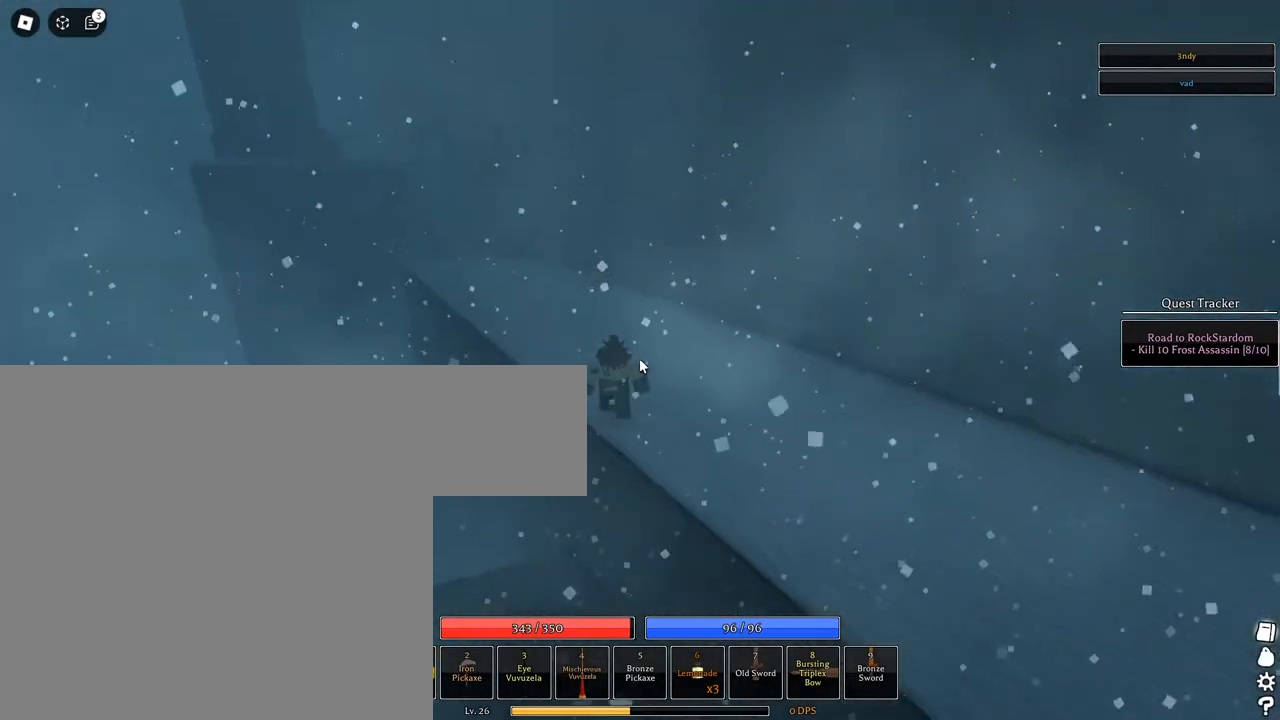
{"keys": ["space", "w"], "mouse": [], "events": [[333, "mouse_wheel", "down"], [383, "mouse_wheel", "up"], [383, "space", "down"]]}
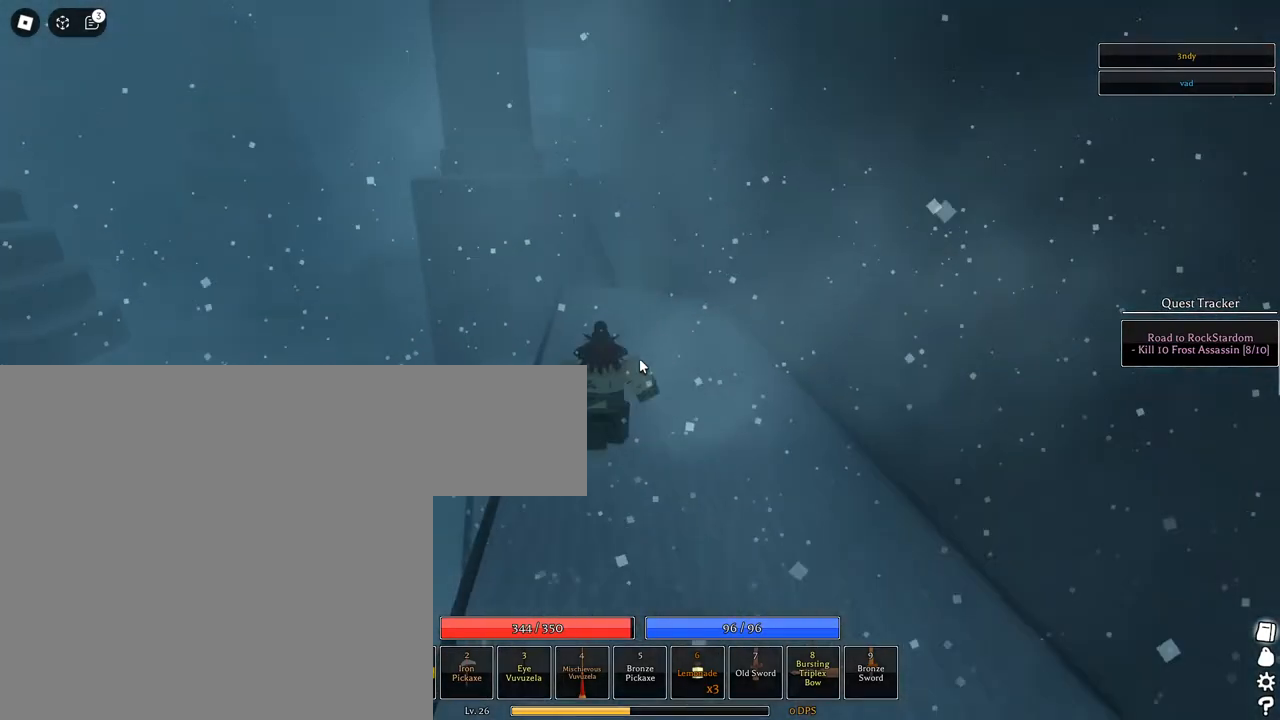
{"keys": ["w"], "mouse": [], "events": [[67, "q", "down"], [117, "q", "up"], [217, "q", "down"], [350, "q", "up"], [500, "space", "up"]]}
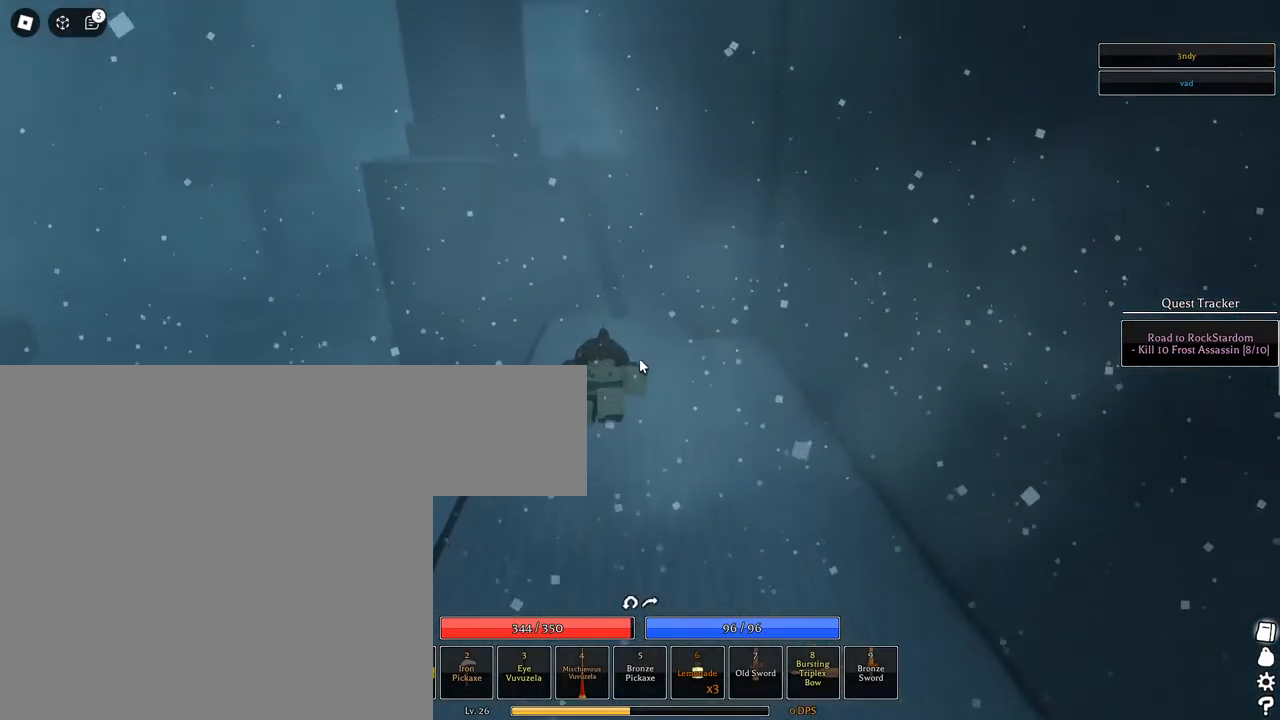
{"keys": ["w"], "mouse": [], "events": []}
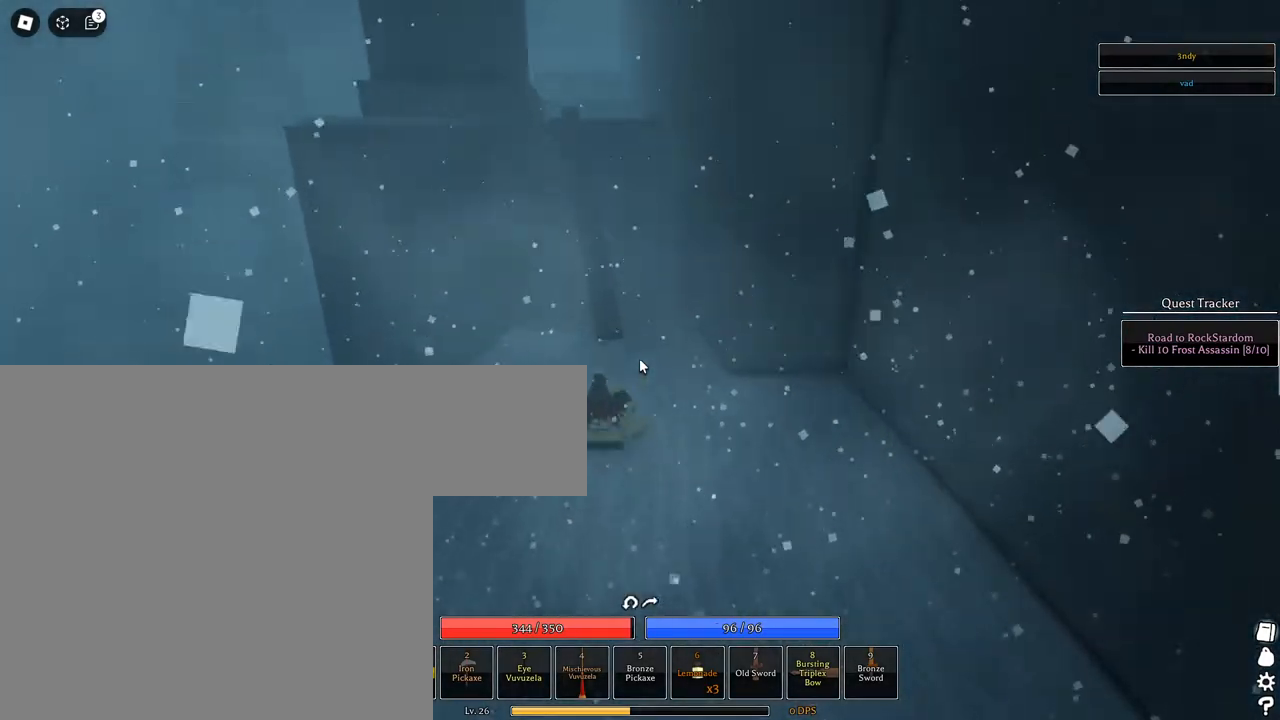
{"keys": ["a", "d", "space", "w"], "mouse": [], "events": [[50, "a", "down"], [50, "d", "down"], [483, "space", "down"]]}
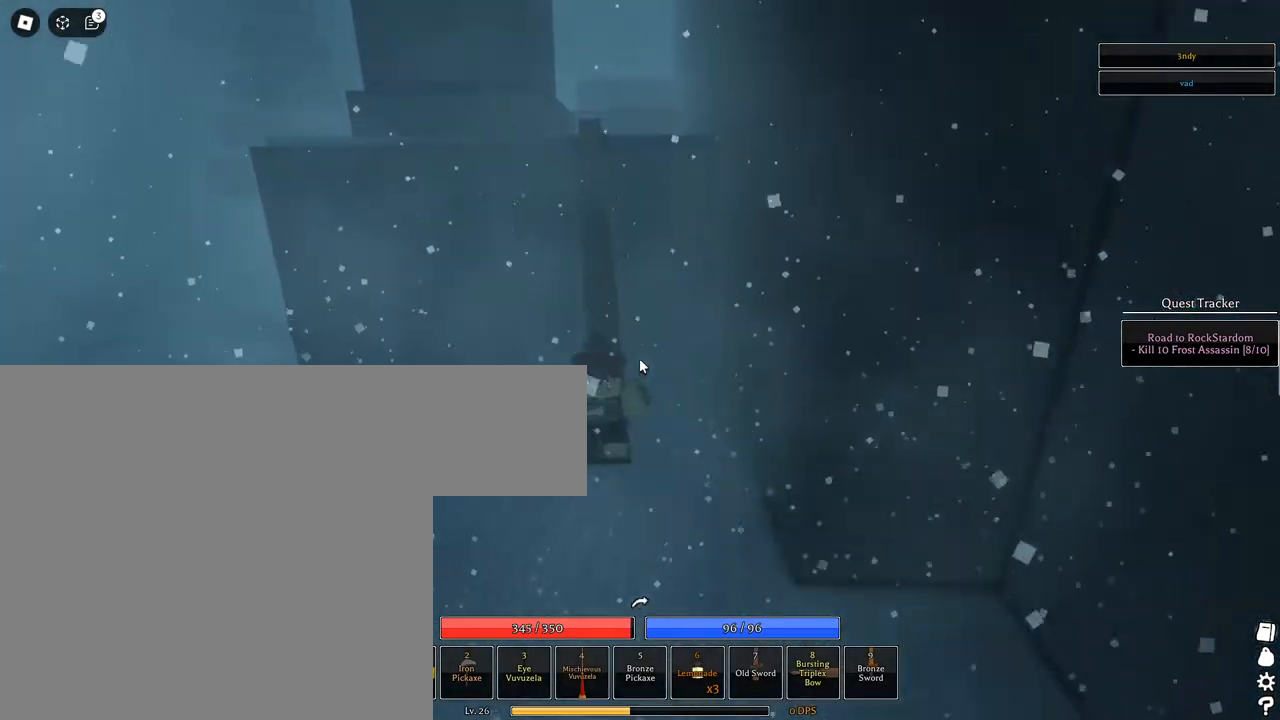
{"keys": ["a", "d", "space", "w"], "mouse": [], "events": []}
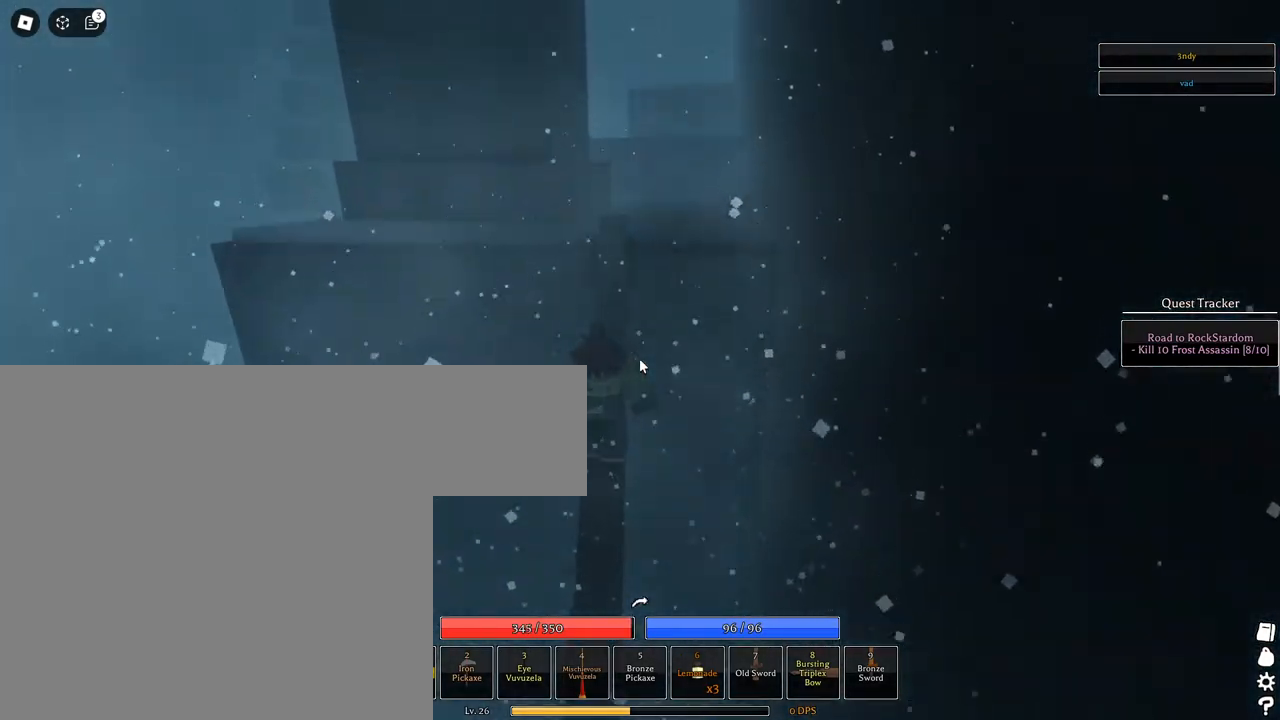
{"keys": ["a", "d", "space", "w"], "mouse": [], "events": []}
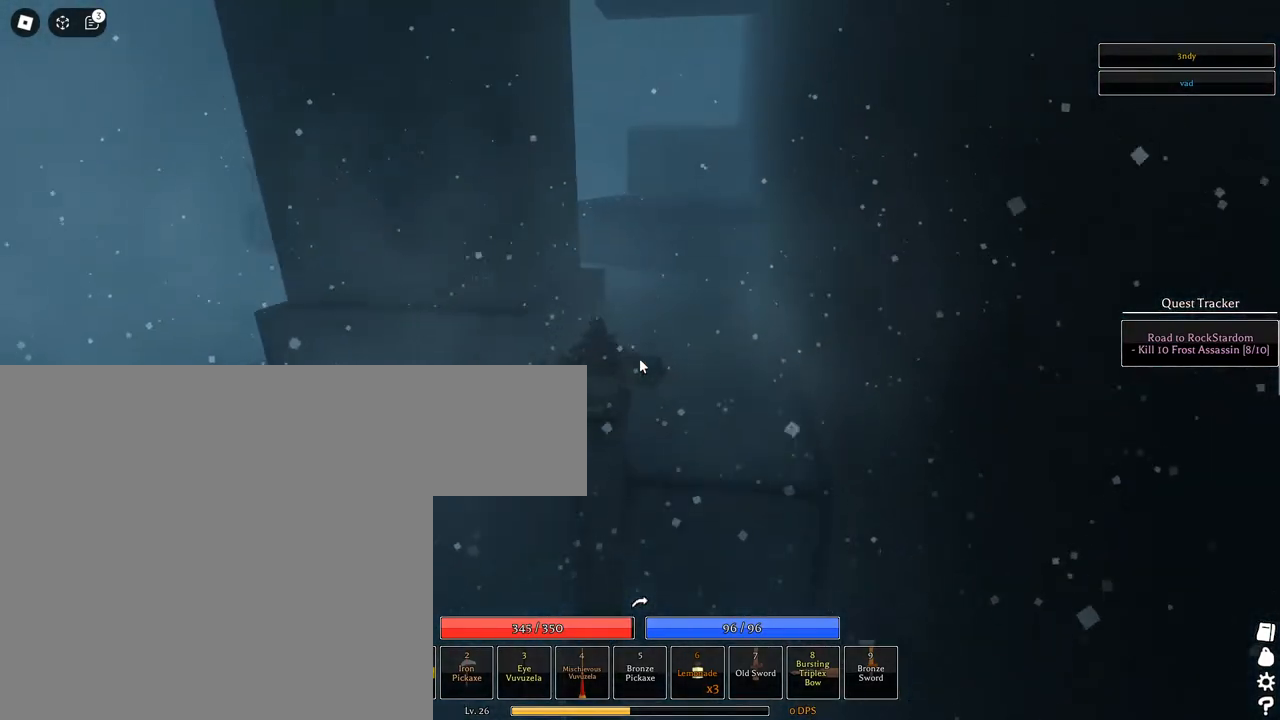
{"keys": ["a", "d", "space", "w"], "mouse": [], "events": []}
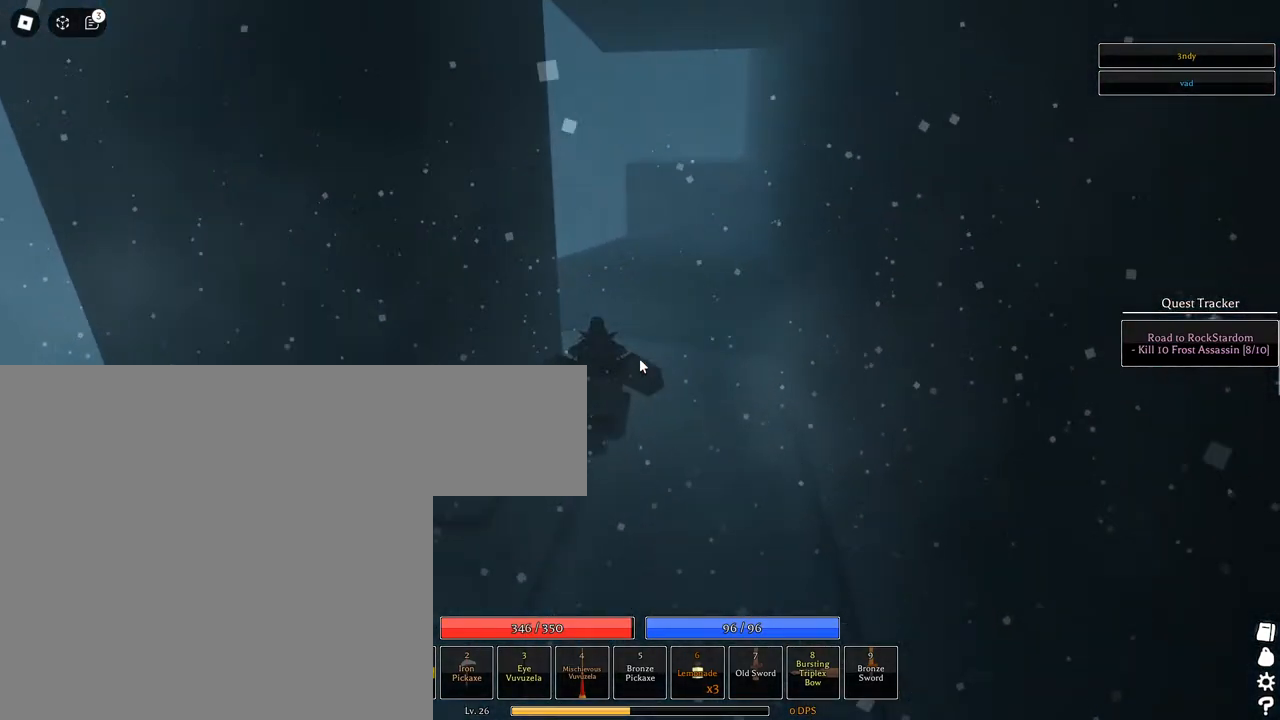
{"keys": ["a", "d", "w"], "mouse": [], "events": [[433, "space", "up"]]}